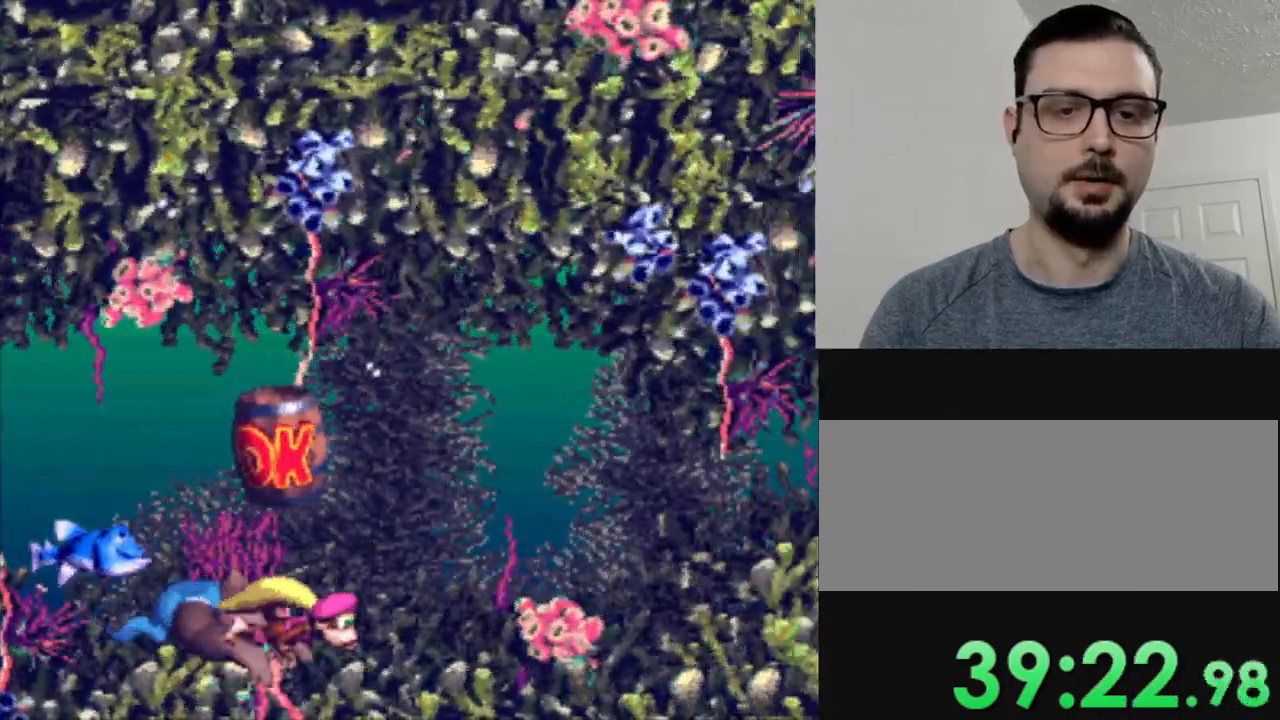
Gameplay with a controller (Nintendo layout); each line is a JSON object with the inputs held at the frame after it. "events" lists button and stick changes between this image and that frame as [ms after this image, input, new state], when the widget could be followed in between. Not read: DPAD_DOWN L3 R3.
{"buttons": ["B", "Y", "DPAD_RIGHT"], "events": [[484, "B", "down"]]}
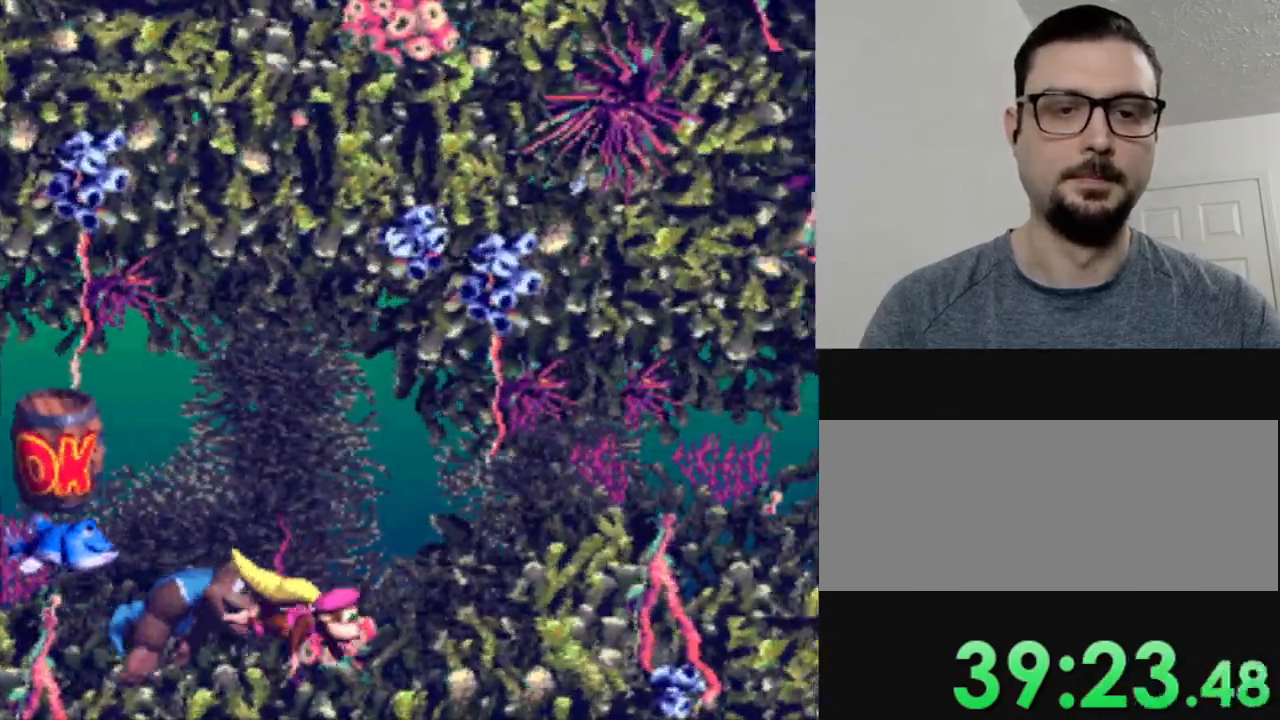
{"buttons": ["Y", "DPAD_RIGHT"], "events": [[116, "B", "up"], [183, "Y", "up"], [233, "Y", "down"]]}
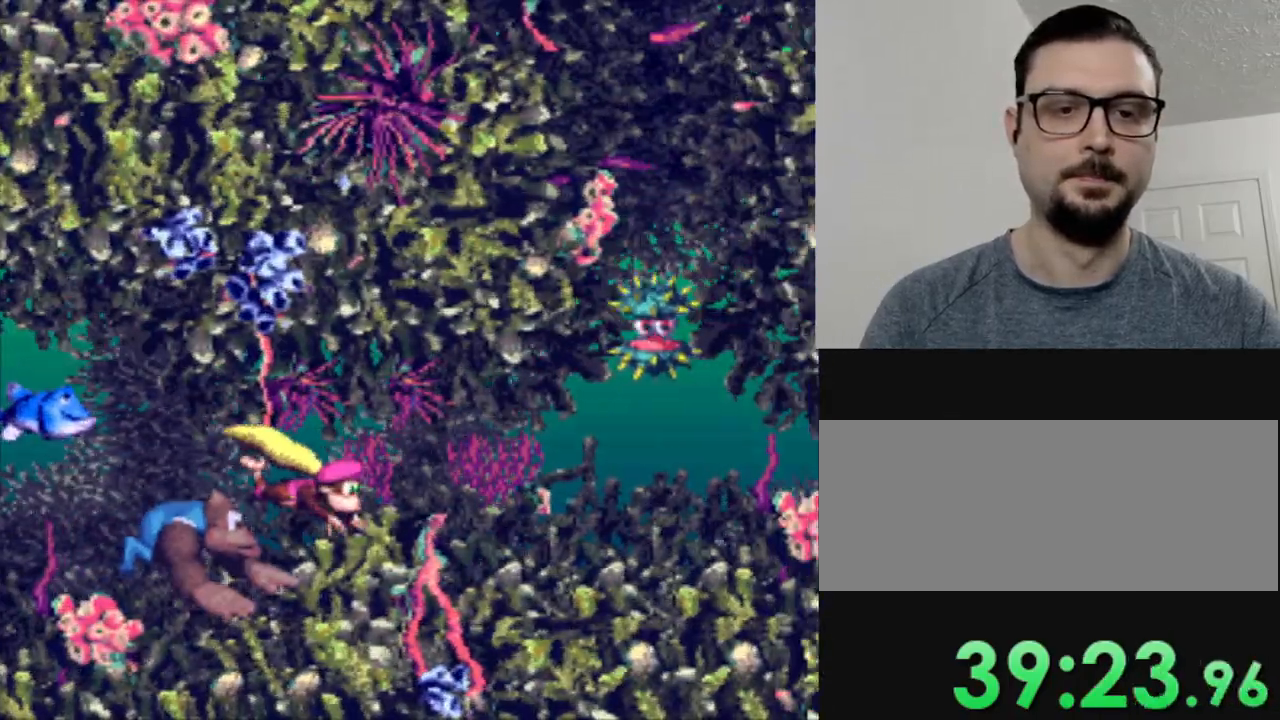
{"buttons": ["Y", "DPAD_RIGHT"], "events": []}
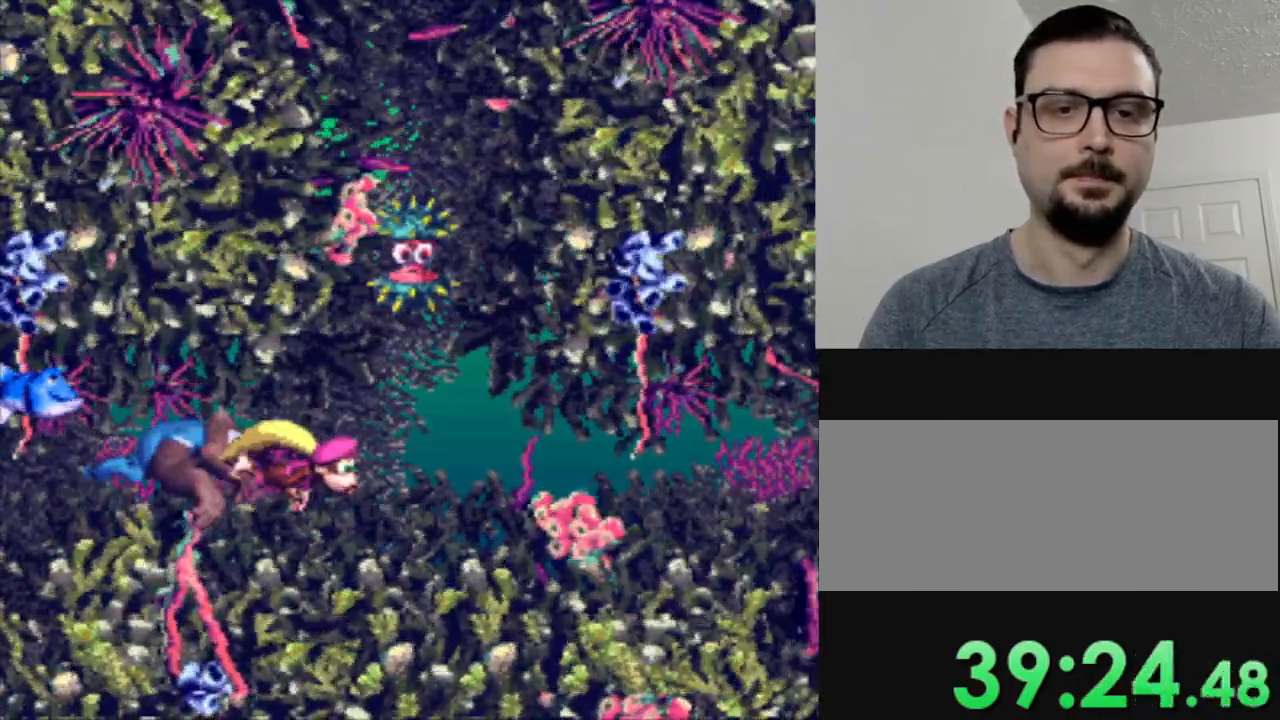
{"buttons": ["Y", "DPAD_RIGHT"], "events": []}
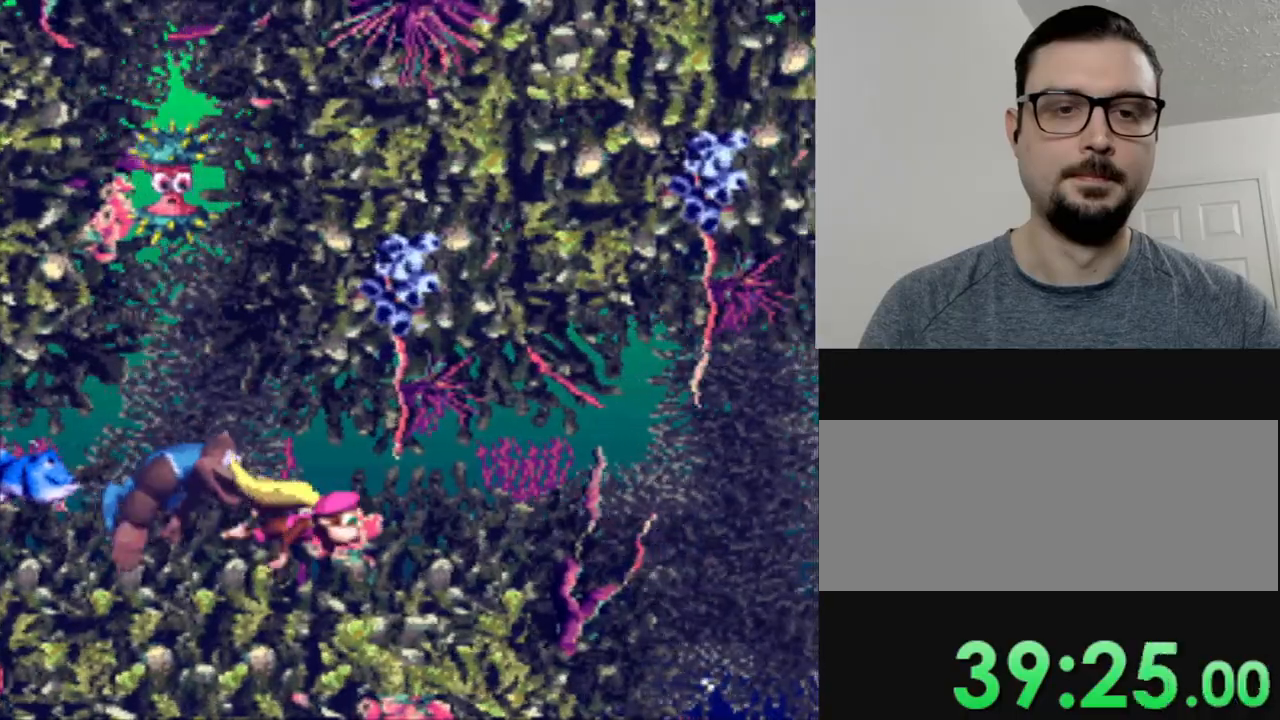
{"buttons": ["Y", "DPAD_RIGHT"], "events": []}
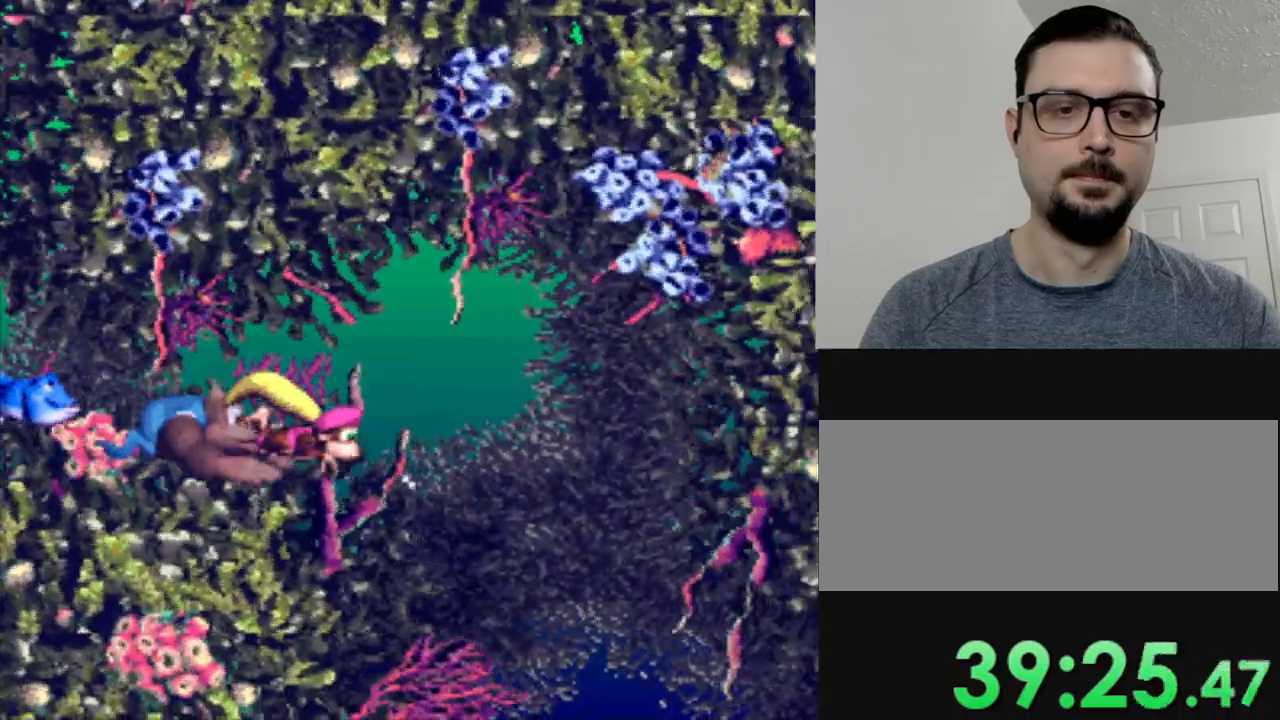
{"buttons": ["Y"], "events": [[400, "DPAD_RIGHT", "up"]]}
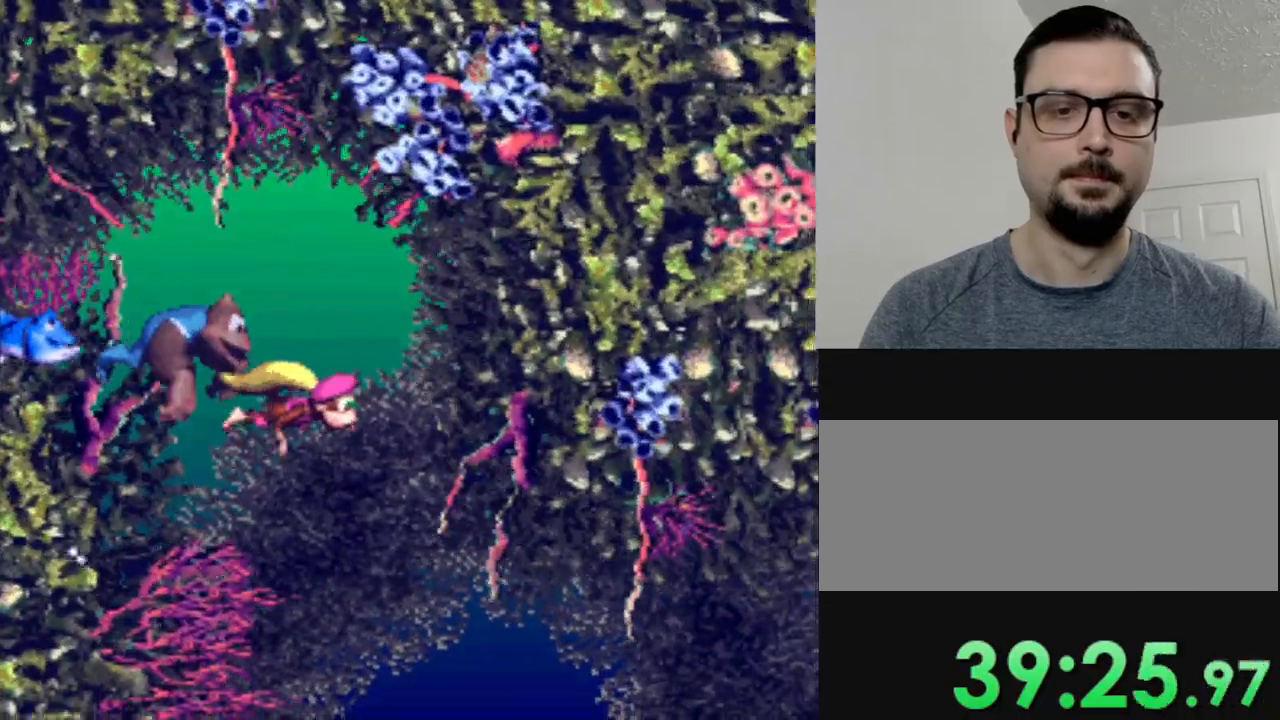
{"buttons": ["Y", "DPAD_RIGHT"], "events": [[267, "DPAD_RIGHT", "down"]]}
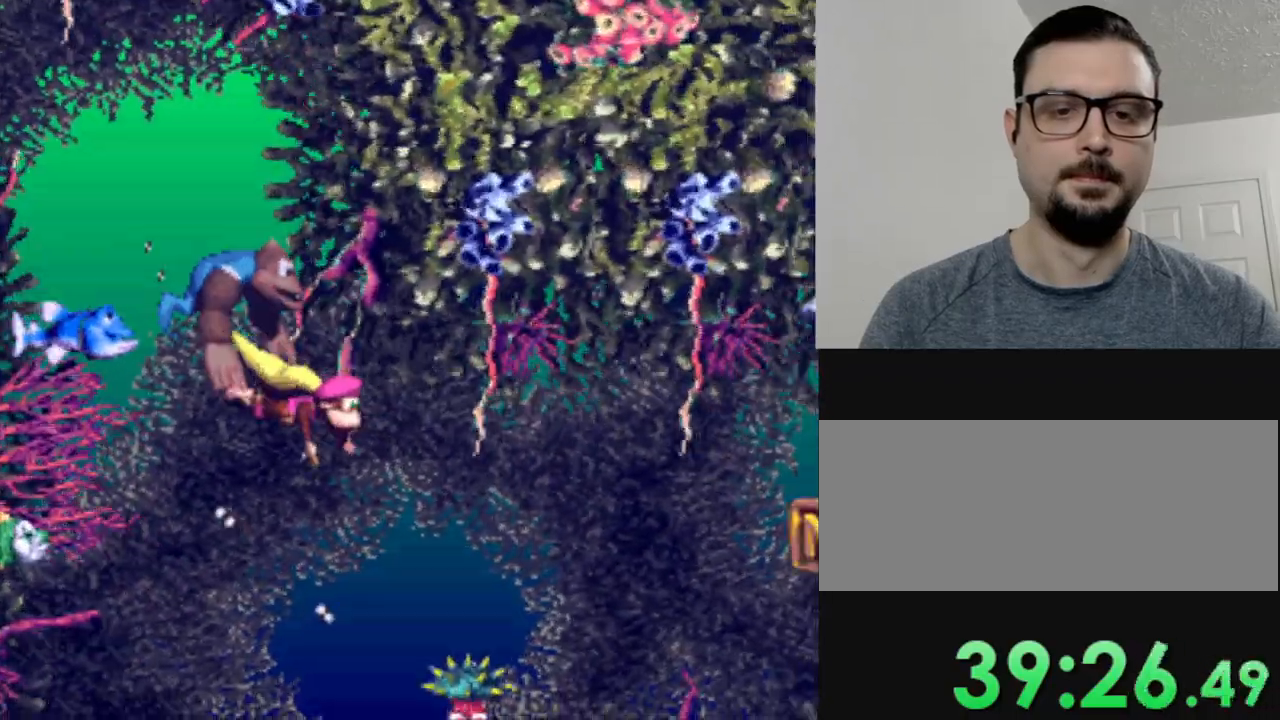
{"buttons": ["Y", "DPAD_RIGHT"], "events": [[317, "B", "down"], [417, "B", "up"]]}
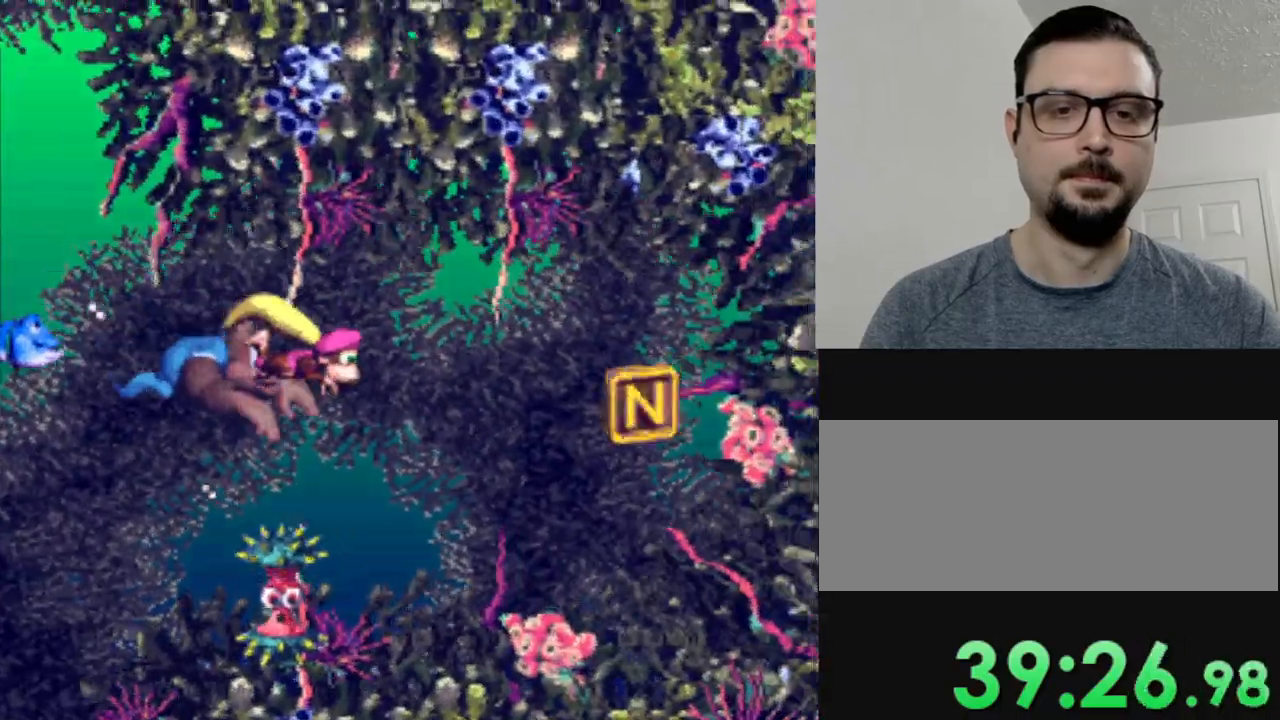
{"buttons": ["Y", "DPAD_LEFT"], "events": [[201, "DPAD_RIGHT", "up"], [251, "DPAD_LEFT", "down"]]}
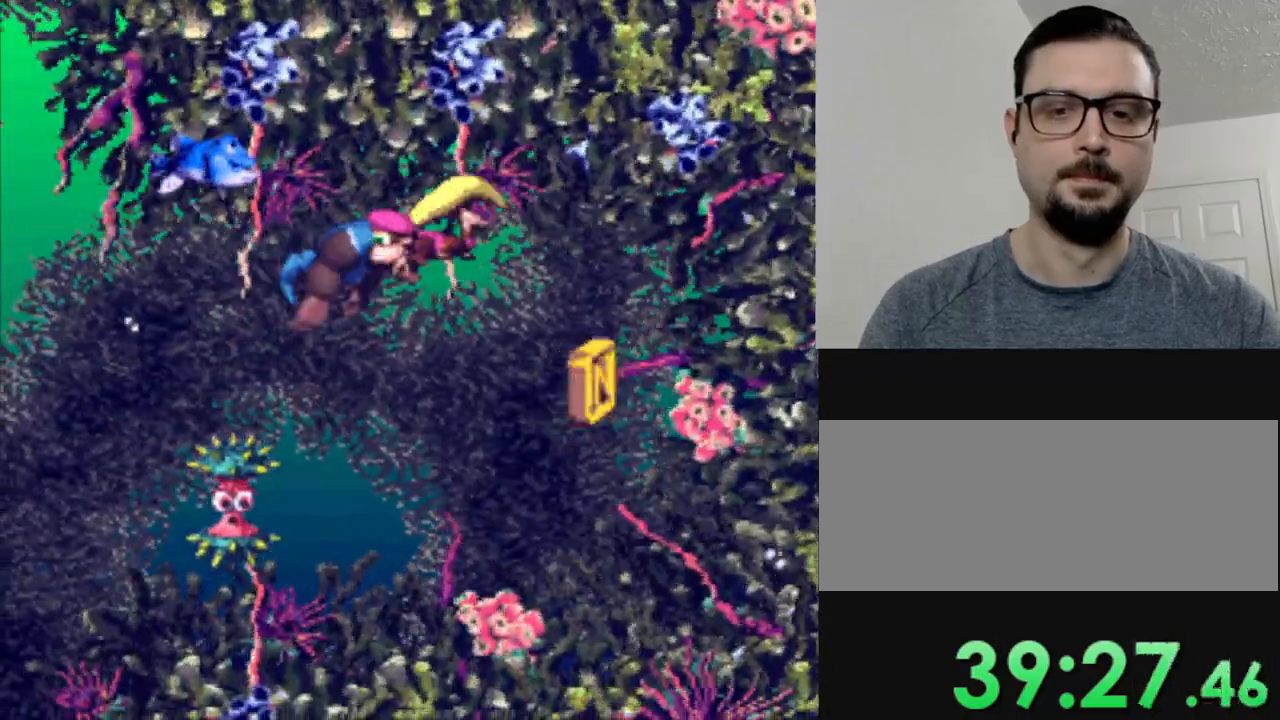
{"buttons": ["Y", "DPAD_LEFT"], "events": [[167, "DPAD_LEFT", "up"], [317, "DPAD_LEFT", "down"]]}
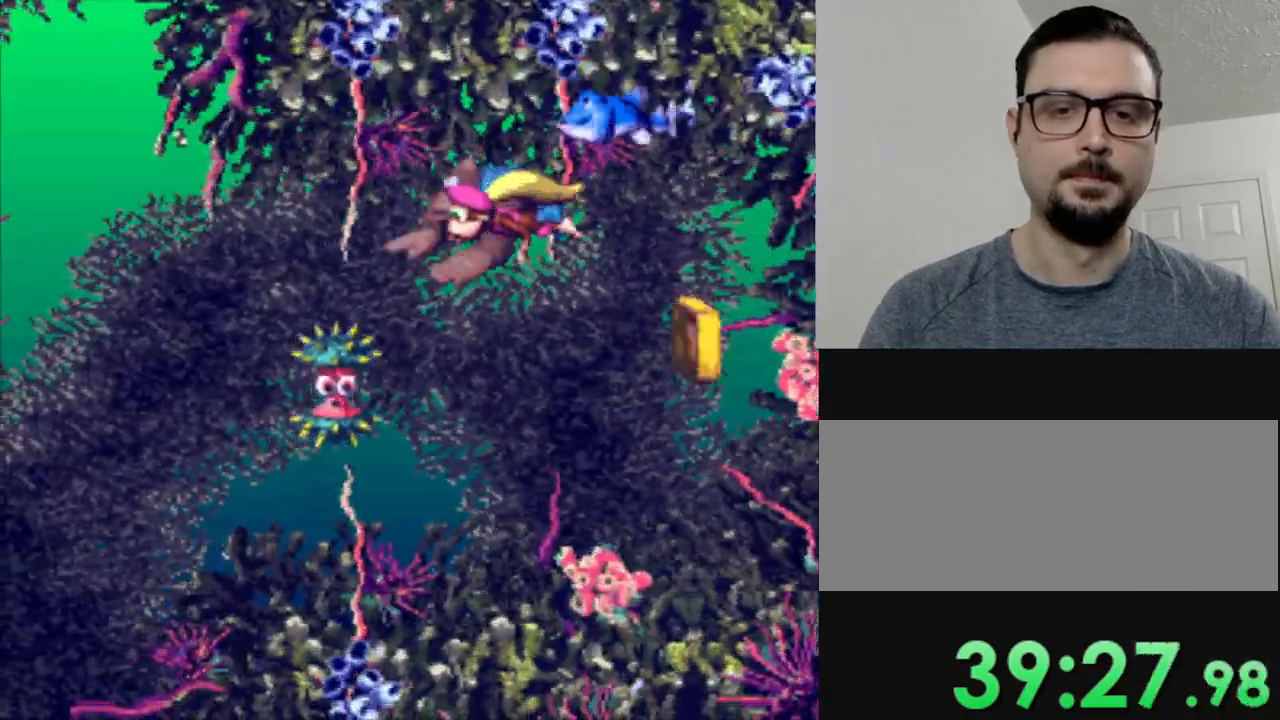
{"buttons": ["Y"], "events": [[201, "DPAD_LEFT", "up"]]}
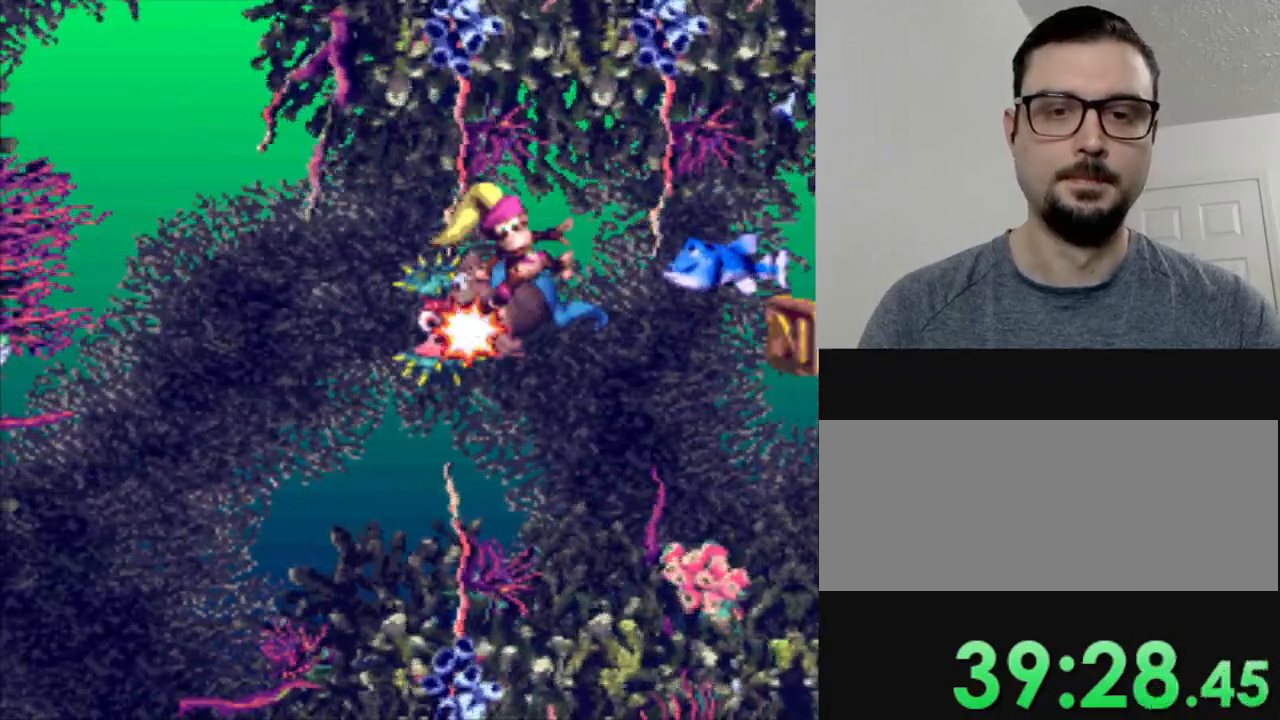
{"buttons": ["Y", "DPAD_LEFT"], "events": [[267, "DPAD_LEFT", "down"]]}